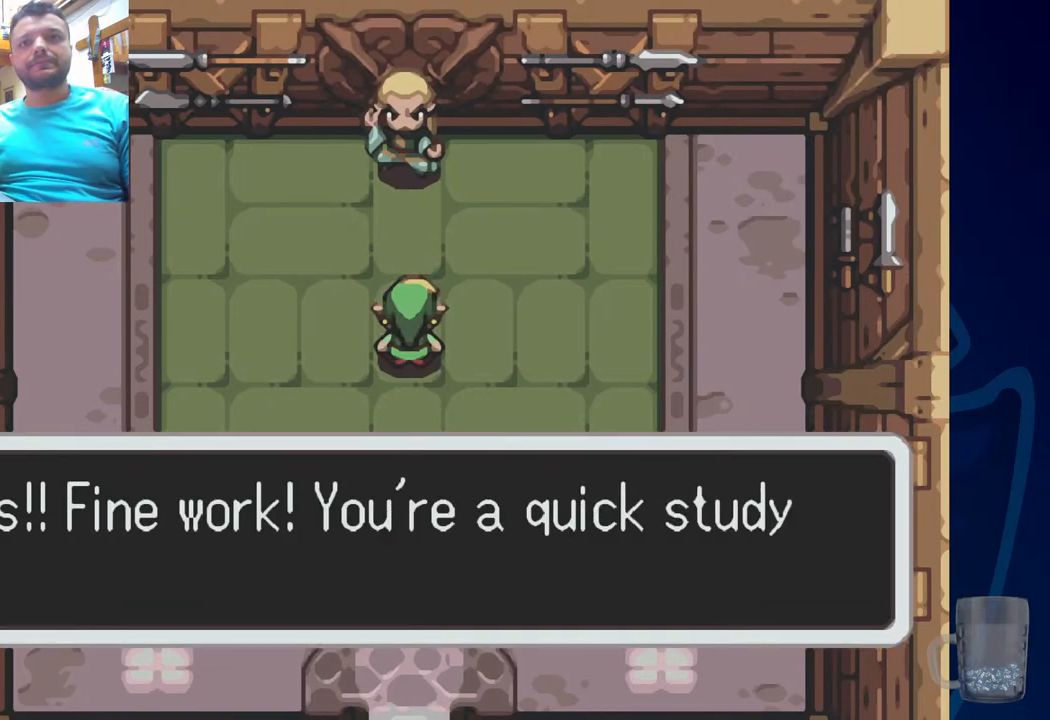
Gameplay with a controller (PlayStation layout); each line is a JSON object with the inputs held at the frame after it. "events" lists button and stick changes between this image and that frame as [ms after this image, input, new state], when the widget could be followed in between.
{"buttons": [], "left_stick": "center", "right_stick": "center", "events": []}
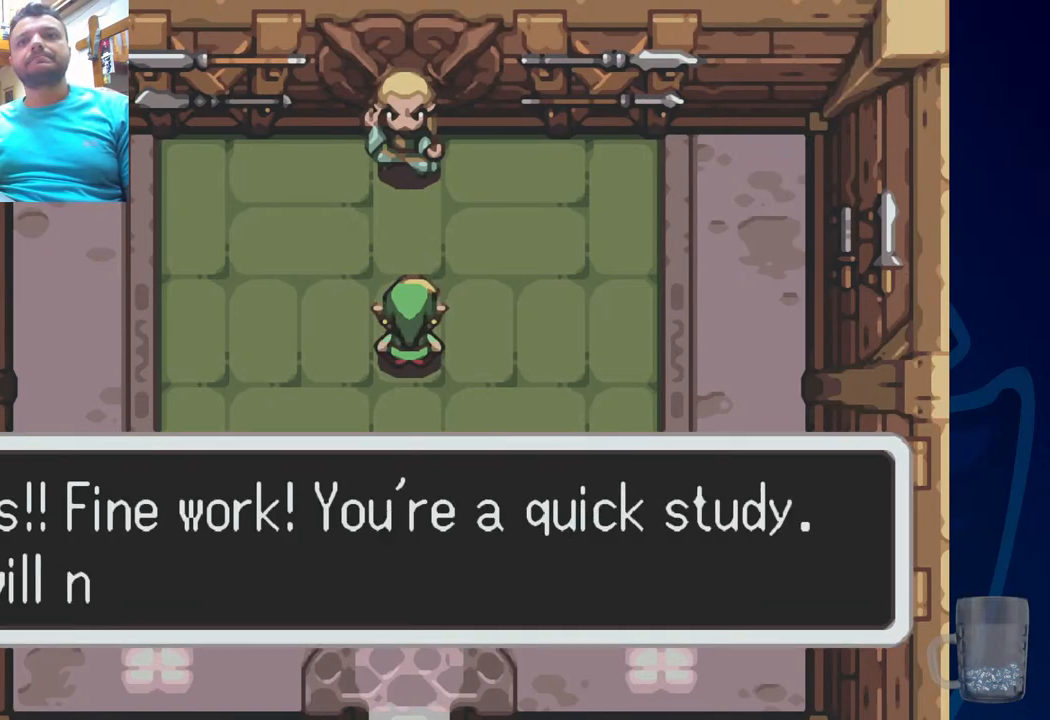
{"buttons": ["CROSS"], "left_stick": "center", "right_stick": "center", "events": [[467, "CROSS", "down"]]}
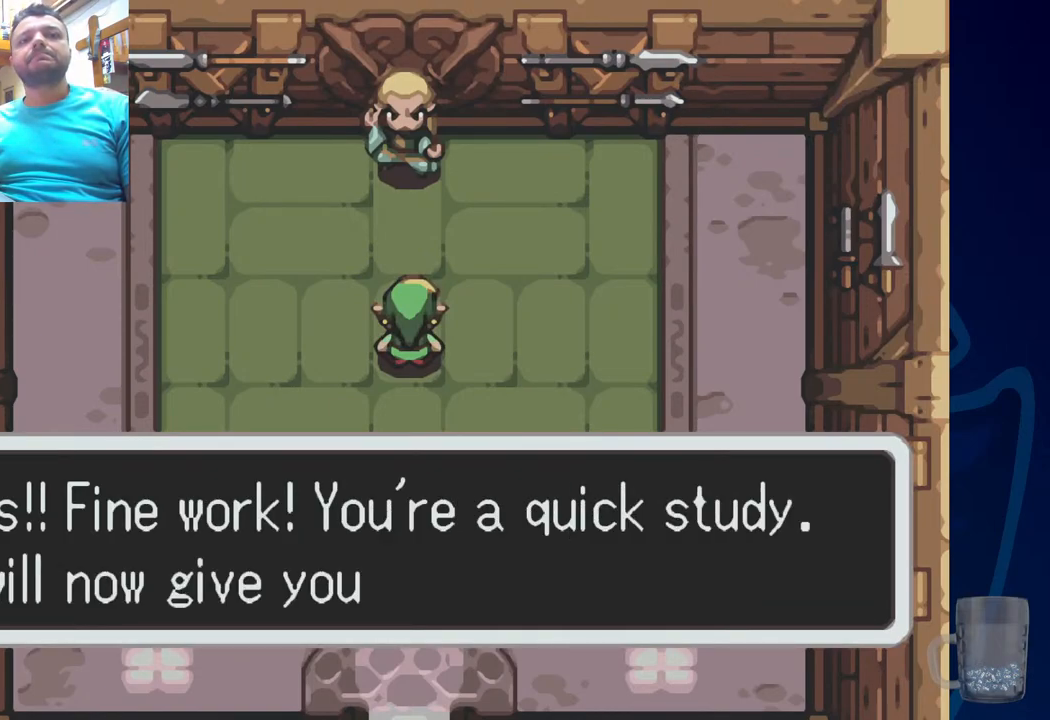
{"buttons": [], "left_stick": "center", "right_stick": "center", "events": [[83, "CROSS", "up"]]}
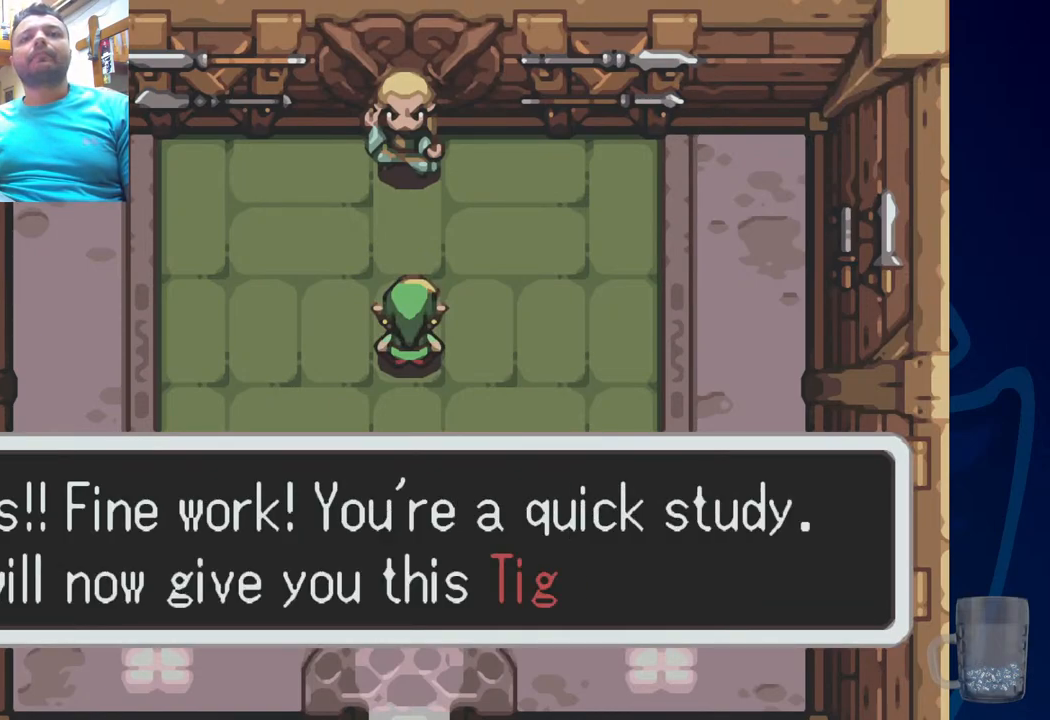
{"buttons": [], "left_stick": "center", "right_stick": "center", "events": []}
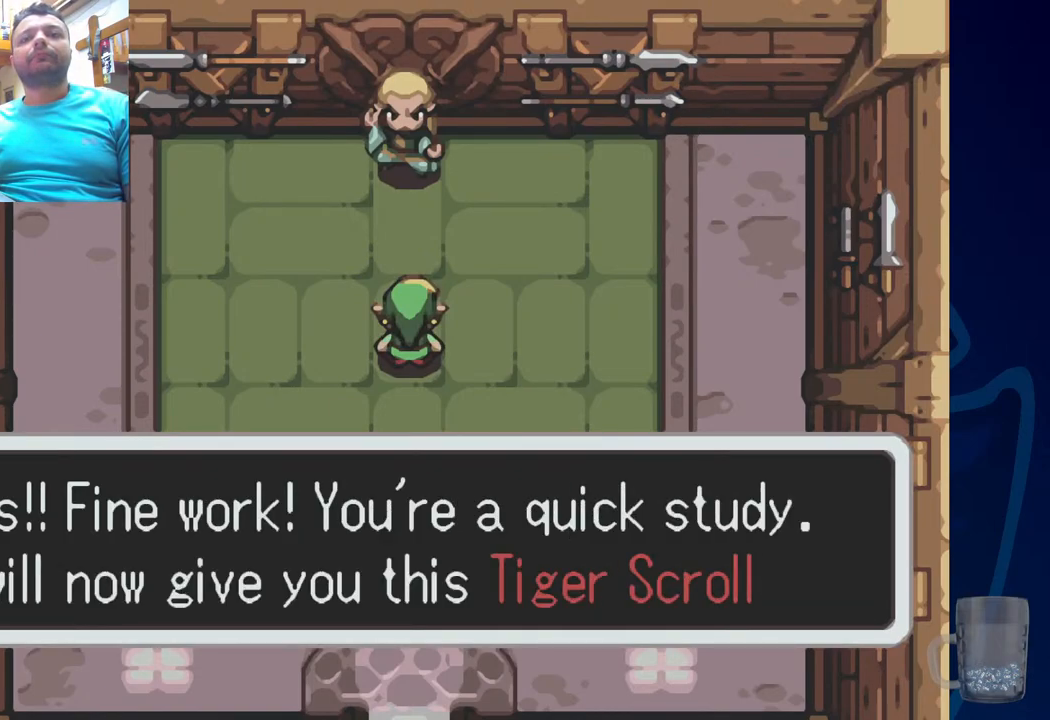
{"buttons": [], "left_stick": "center", "right_stick": "center", "events": []}
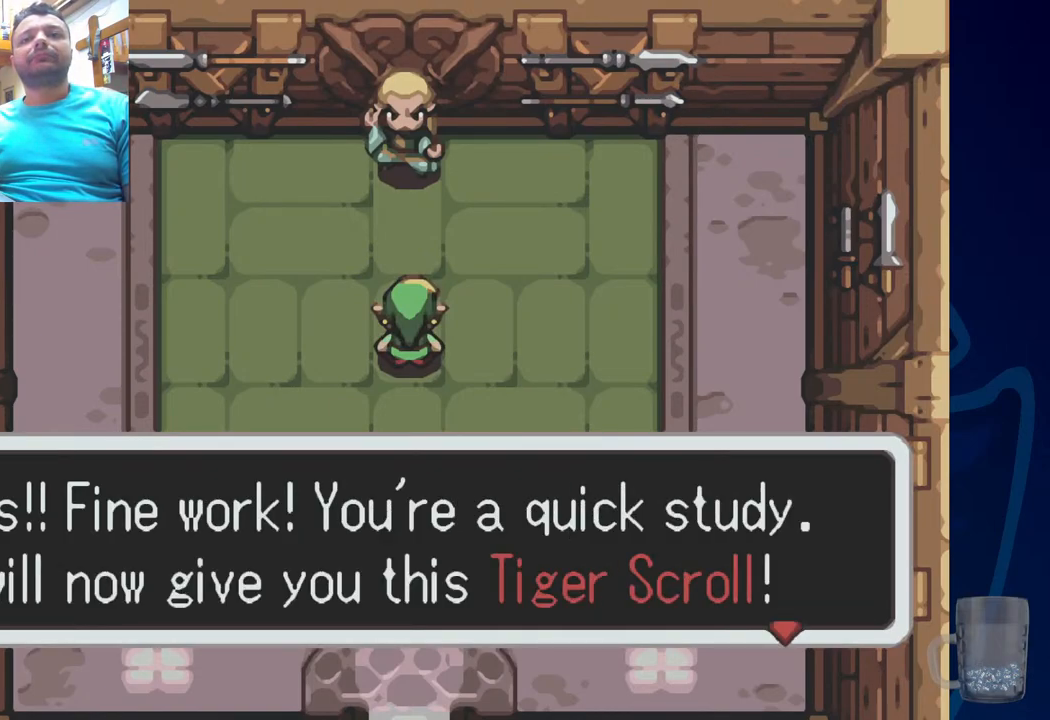
{"buttons": [], "left_stick": "center", "right_stick": "center", "events": [[267, "CROSS", "down"], [417, "CROSS", "up"]]}
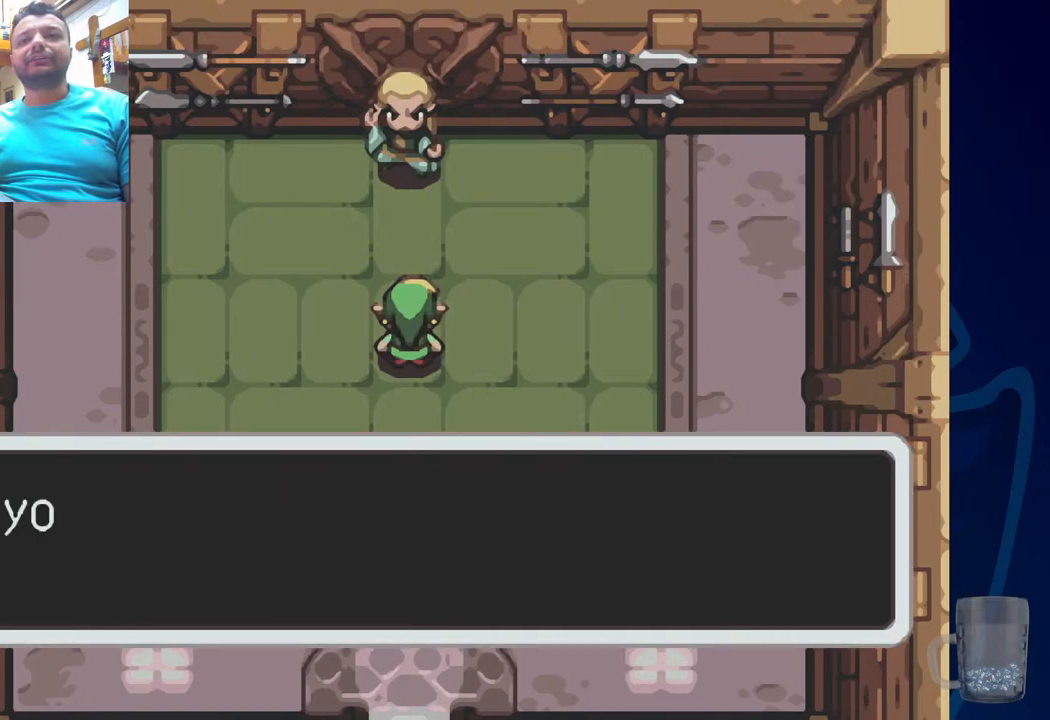
{"buttons": ["CROSS"], "left_stick": "center", "right_stick": "center", "events": [[383, "CROSS", "down"]]}
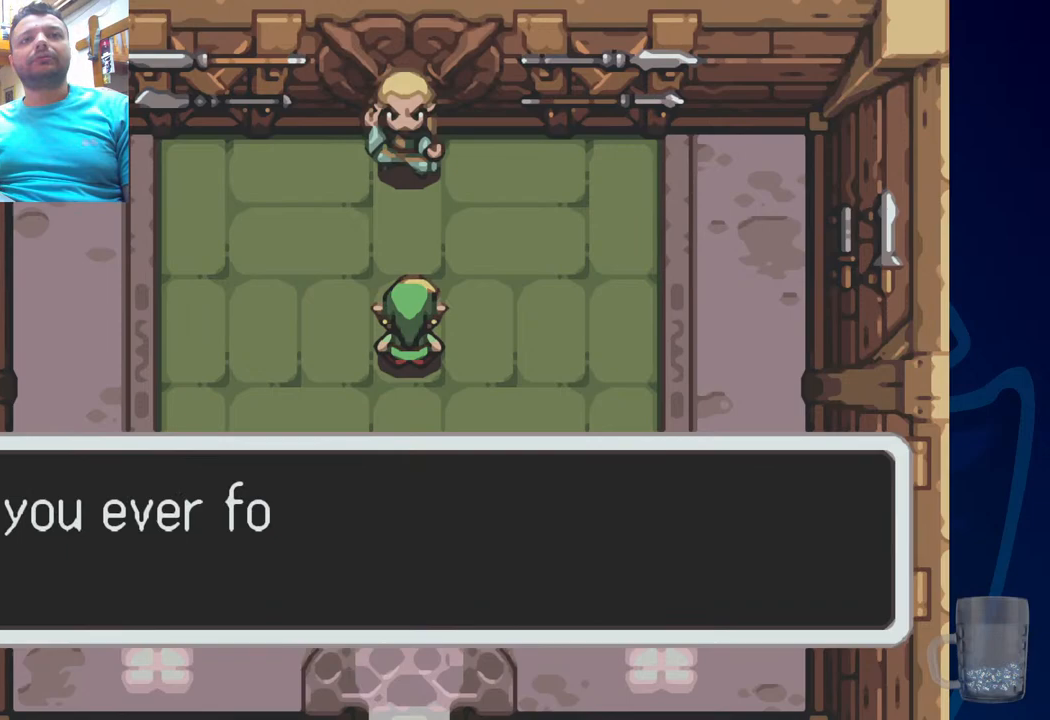
{"buttons": ["CROSS"], "left_stick": "center", "right_stick": "center", "events": [[83, "CROSS", "up"], [350, "CROSS", "down"]]}
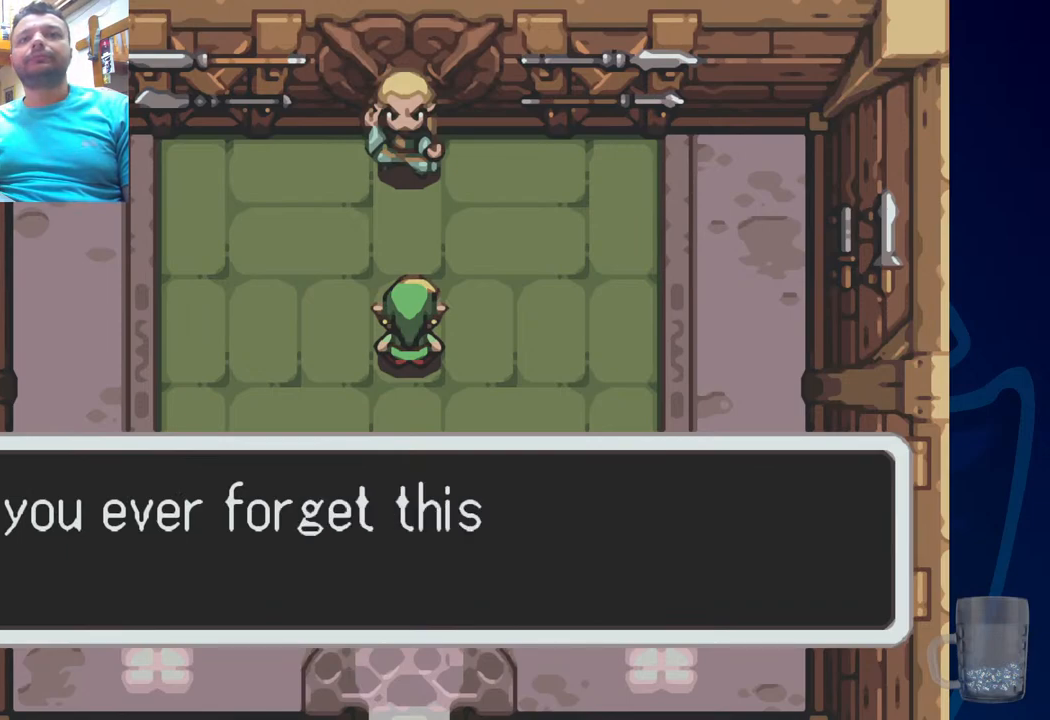
{"buttons": ["CROSS"], "left_stick": "center", "right_stick": "center", "events": [[233, "CROSS", "up"], [333, "CROSS", "down"]]}
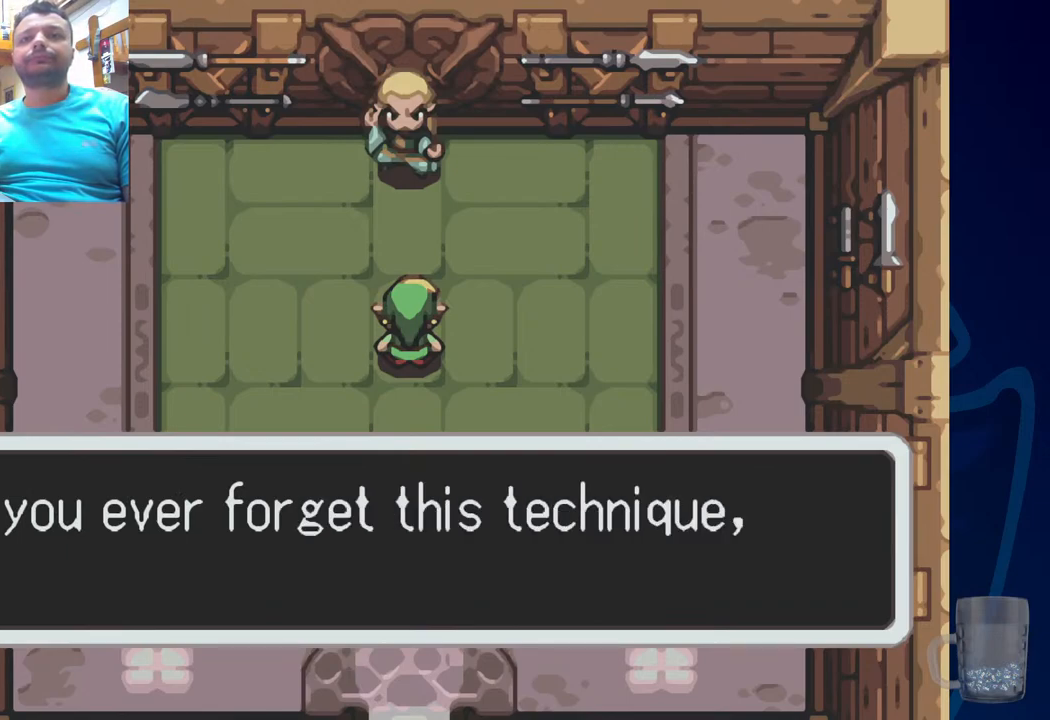
{"buttons": [], "left_stick": "center", "right_stick": "center", "events": [[83, "CROSS", "up"]]}
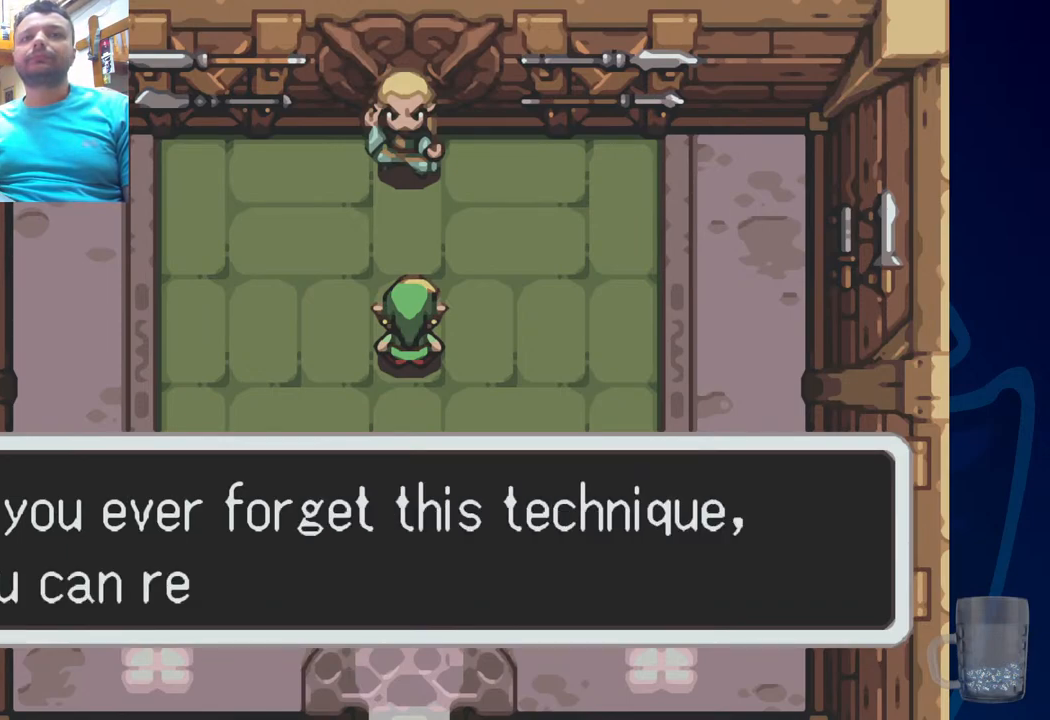
{"buttons": [], "left_stick": "center", "right_stick": "center", "events": []}
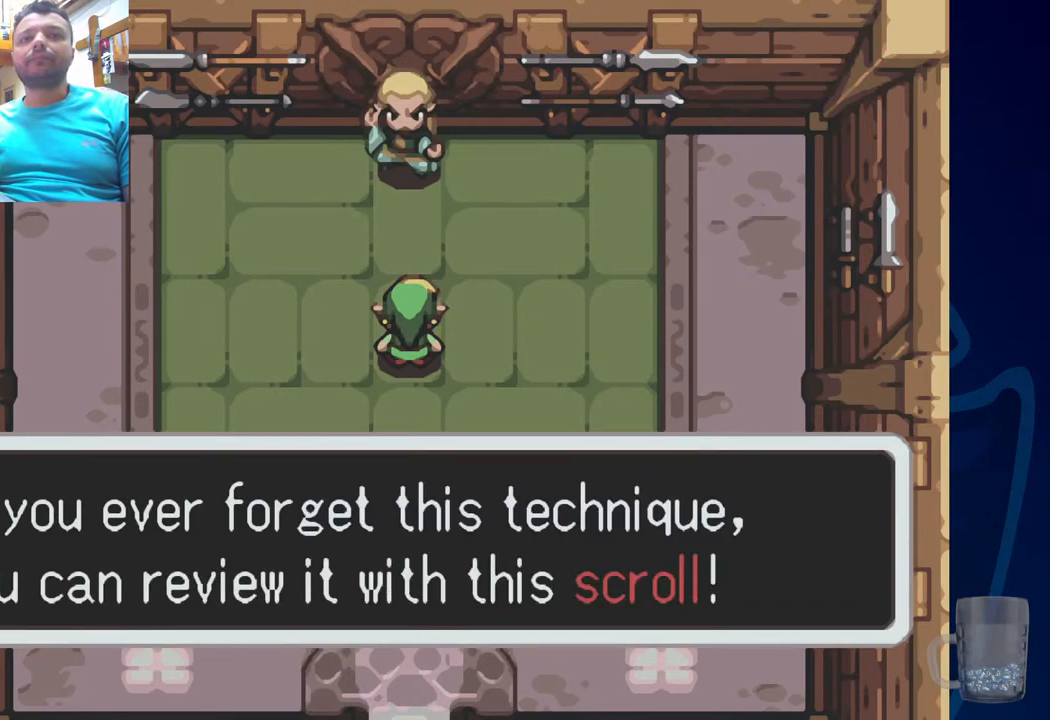
{"buttons": [], "left_stick": "center", "right_stick": "center", "events": [[267, "CROSS", "down"], [467, "CROSS", "up"]]}
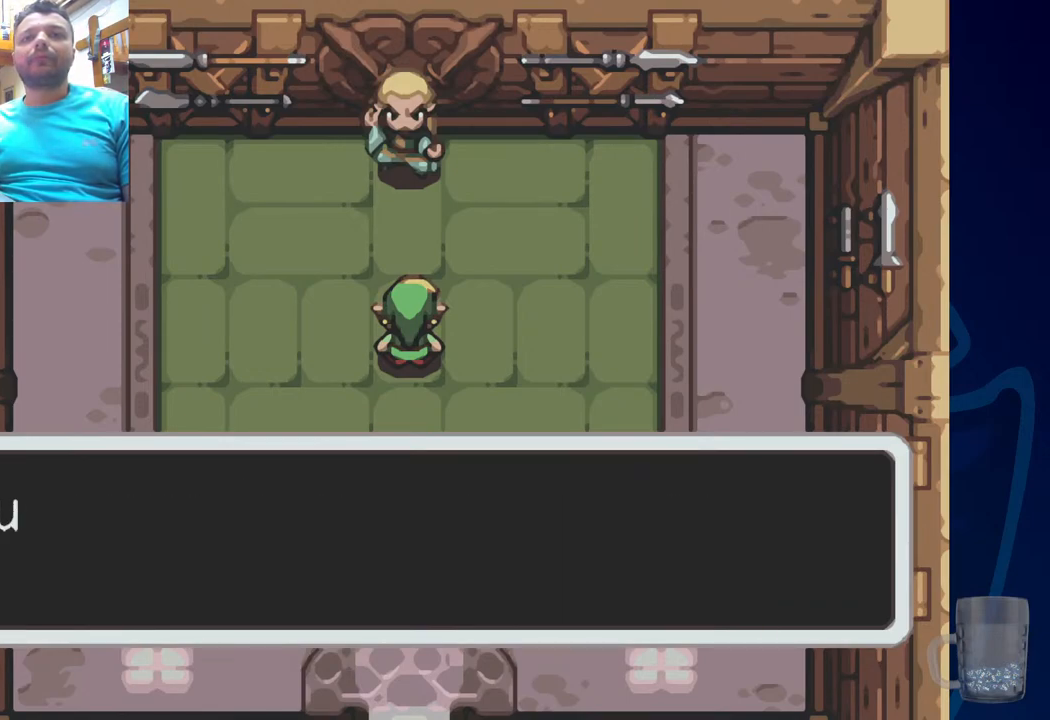
{"buttons": ["CROSS"], "left_stick": "center", "right_stick": "center", "events": [[450, "CROSS", "down"]]}
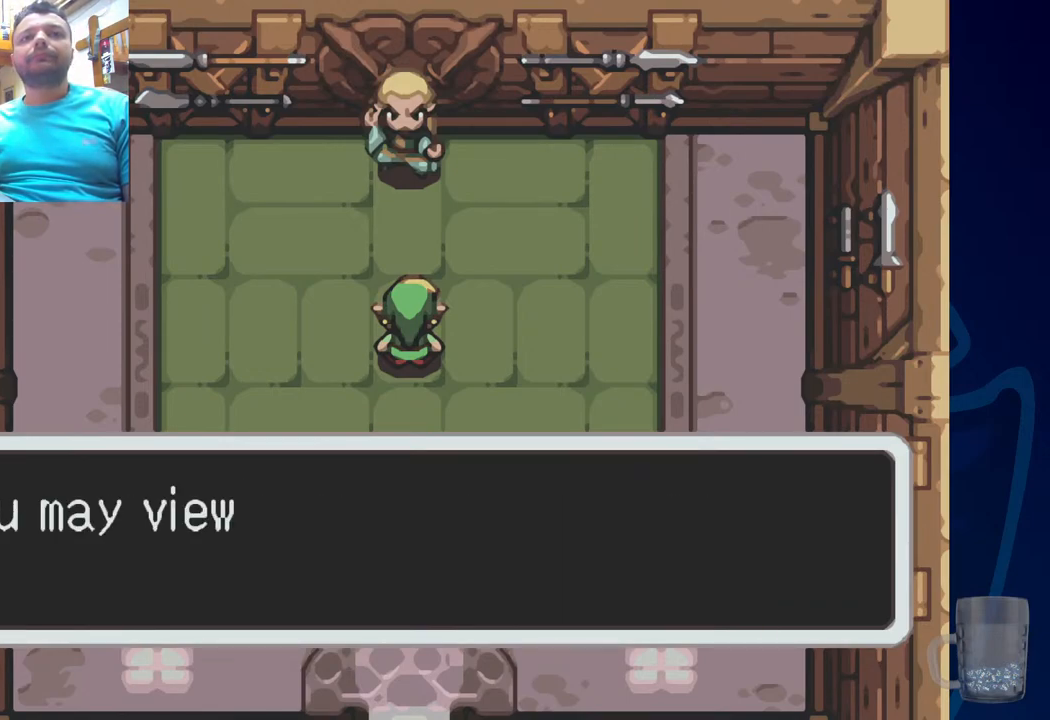
{"buttons": [], "left_stick": "center", "right_stick": "center", "events": [[183, "CROSS", "up"]]}
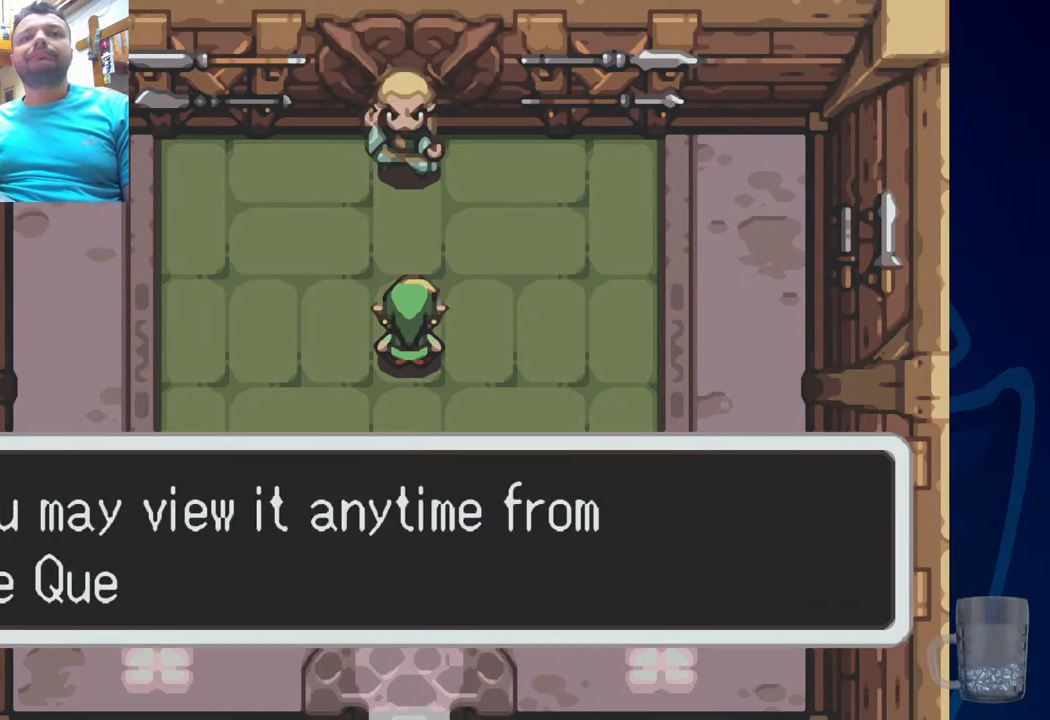
{"buttons": [], "left_stick": "center", "right_stick": "center", "events": []}
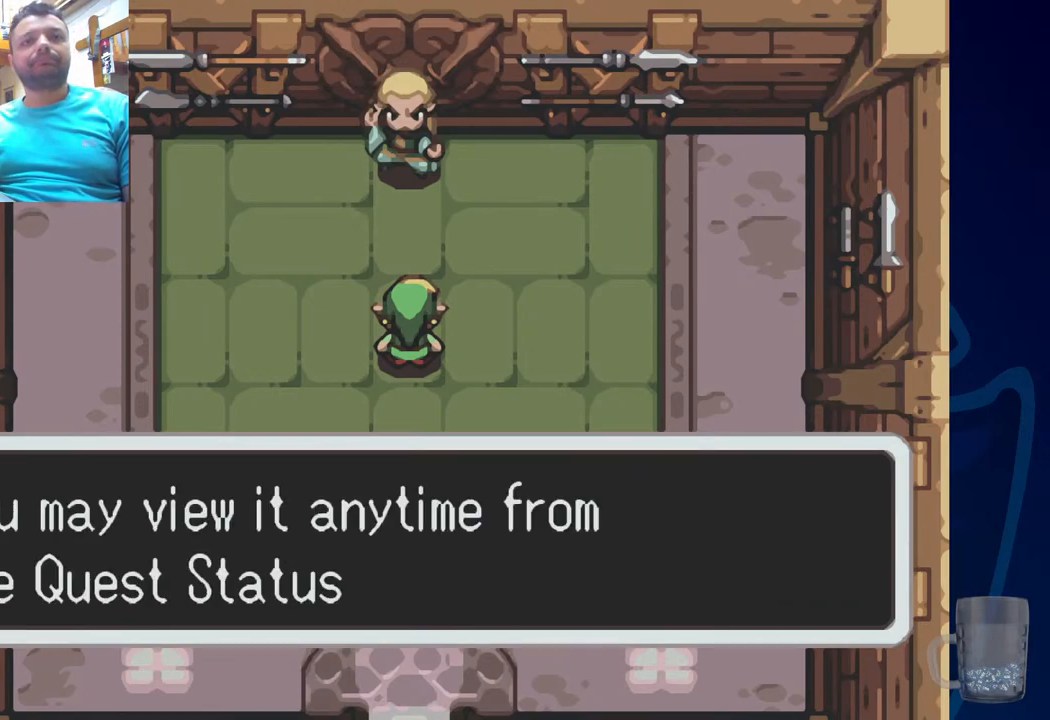
{"buttons": [], "left_stick": "center", "right_stick": "center", "events": []}
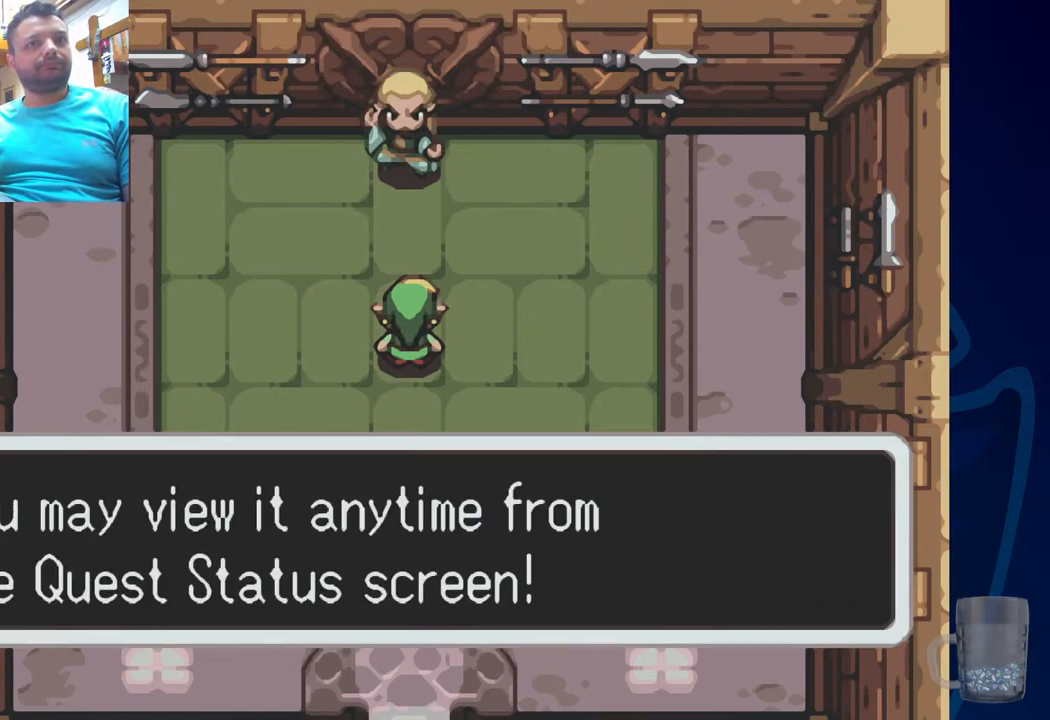
{"buttons": ["CROSS"], "left_stick": "center", "right_stick": "center", "events": [[450, "CROSS", "down"]]}
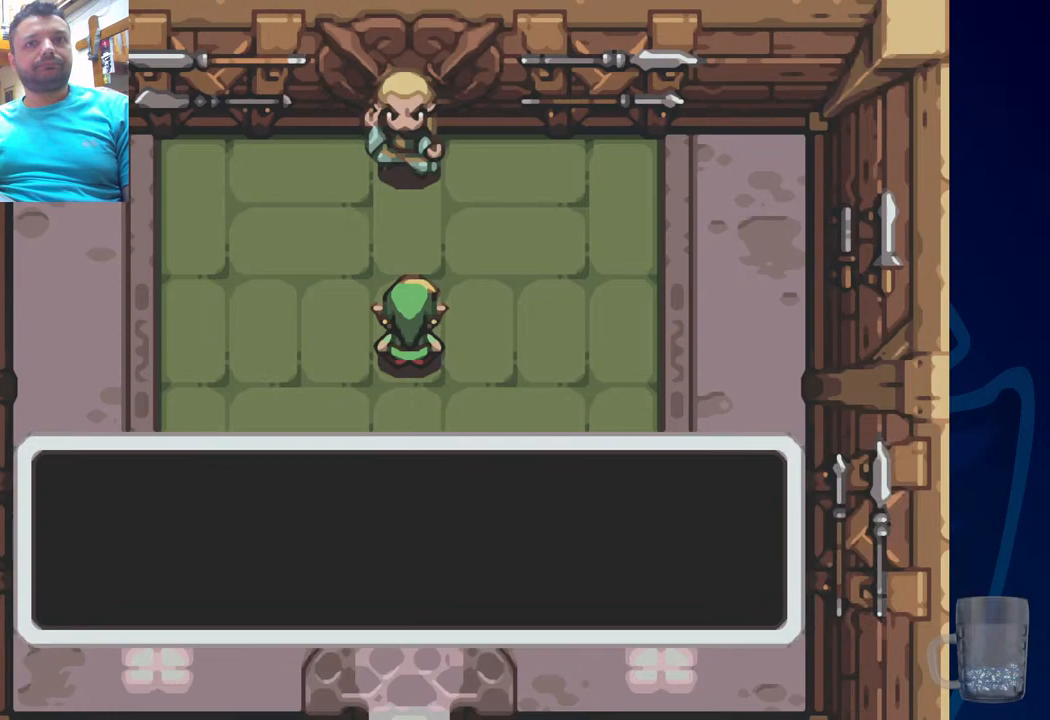
{"buttons": [], "left_stick": "center", "right_stick": "center", "events": [[133, "CROSS", "up"]]}
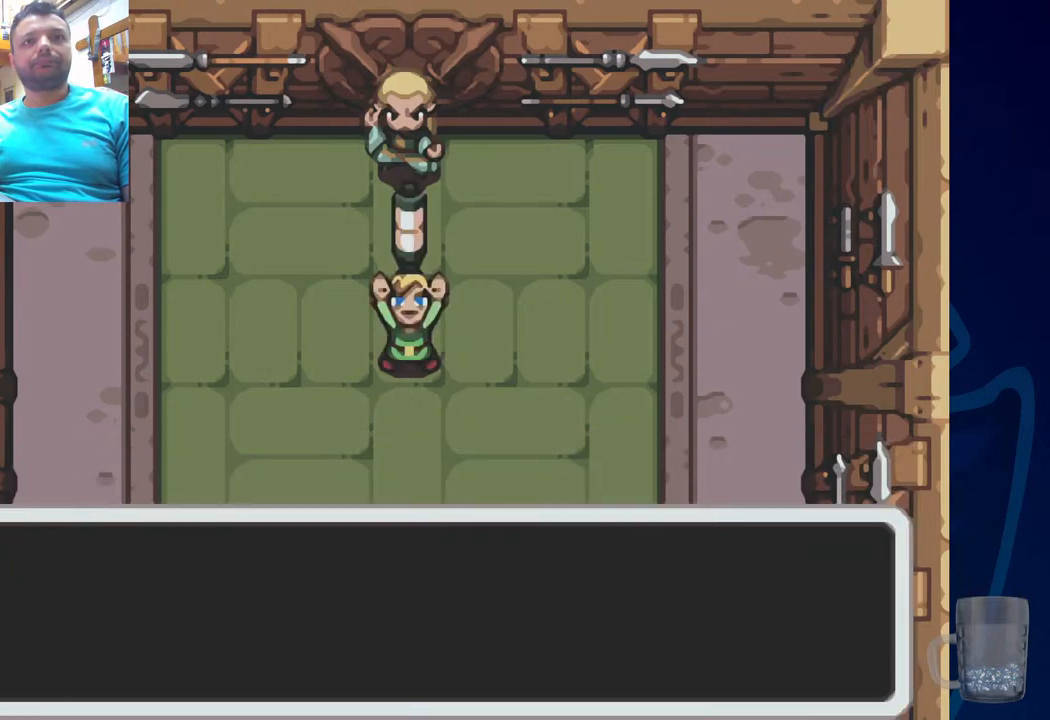
{"buttons": [], "left_stick": "center", "right_stick": "center", "events": []}
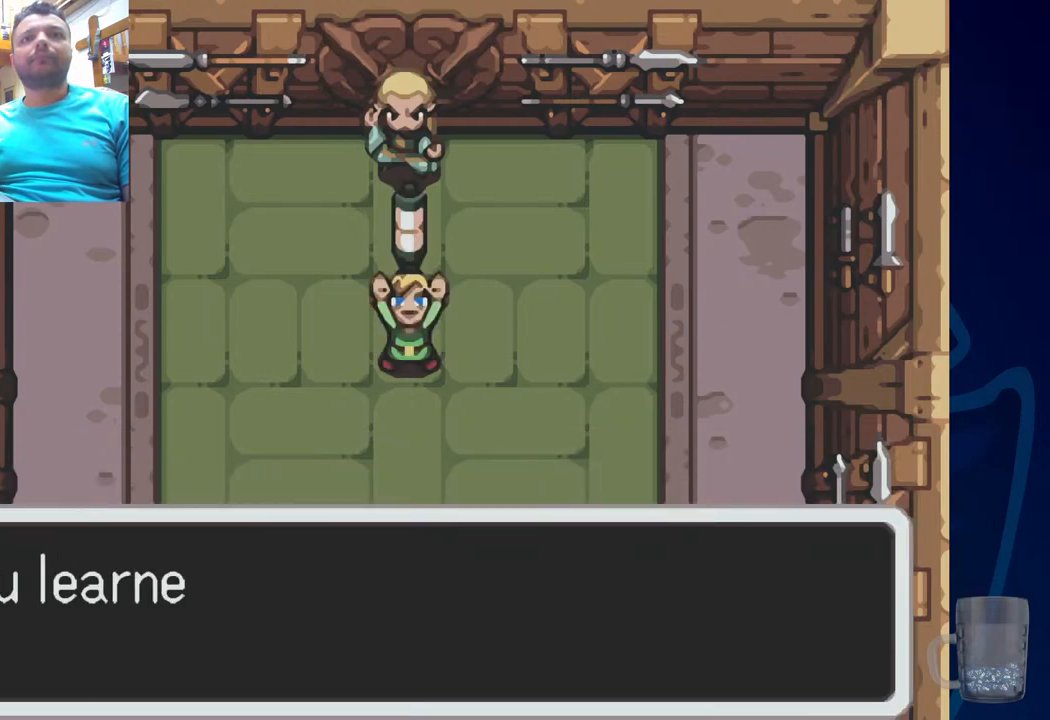
{"buttons": [], "left_stick": "center", "right_stick": "center", "events": [[200, "SQUARE", "down"], [400, "SQUARE", "up"]]}
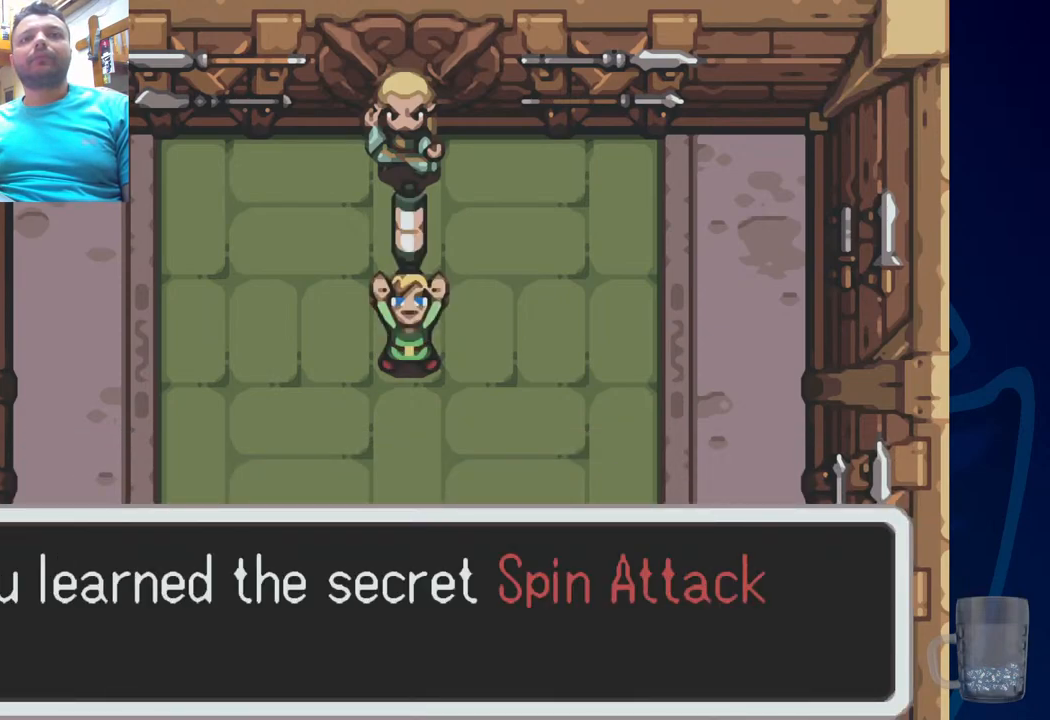
{"buttons": [], "left_stick": "center", "right_stick": "center", "events": []}
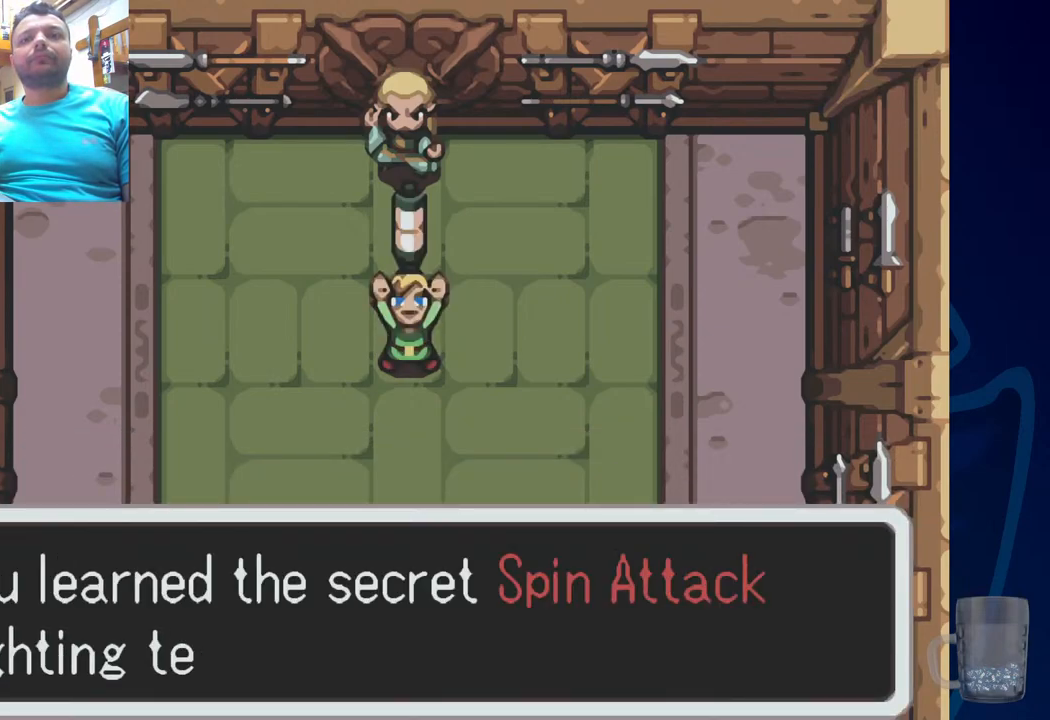
{"buttons": [], "left_stick": "center", "right_stick": "center", "events": []}
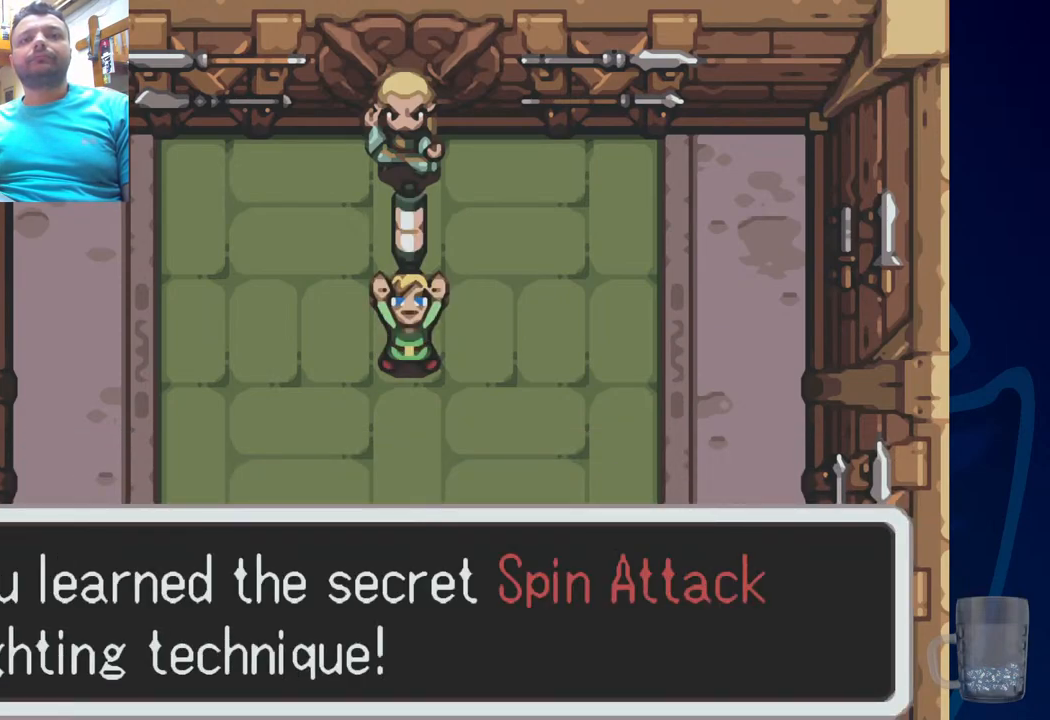
{"buttons": [], "left_stick": "center", "right_stick": "center", "events": []}
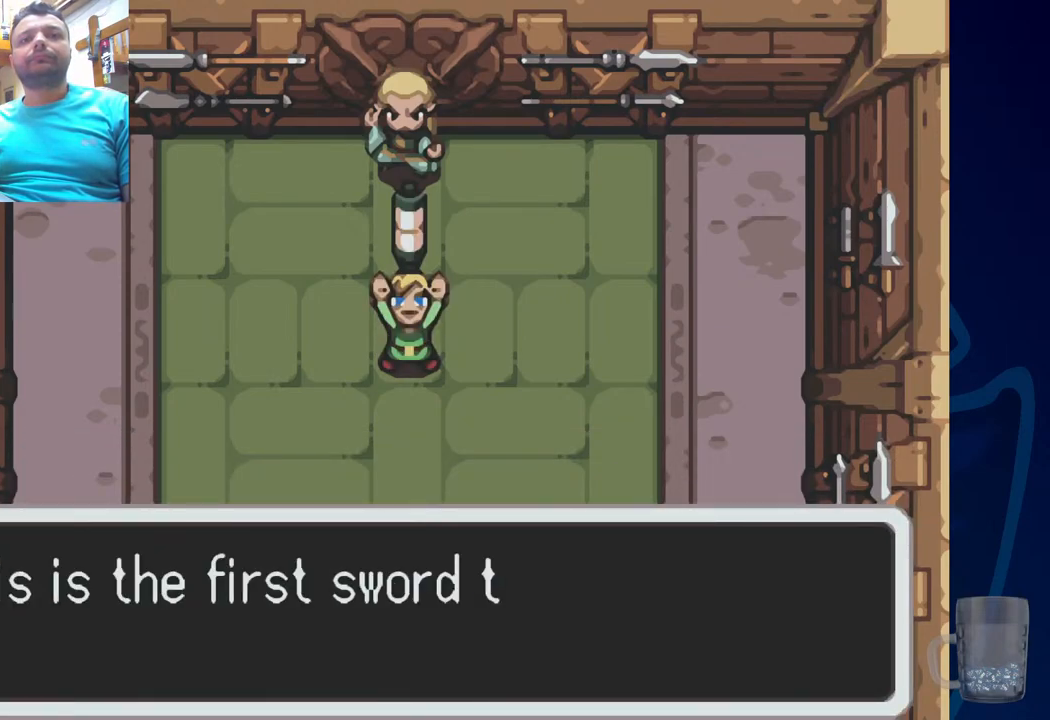
{"buttons": [], "left_stick": "center", "right_stick": "center", "events": [[200, "SQUARE", "down"], [383, "SQUARE", "up"]]}
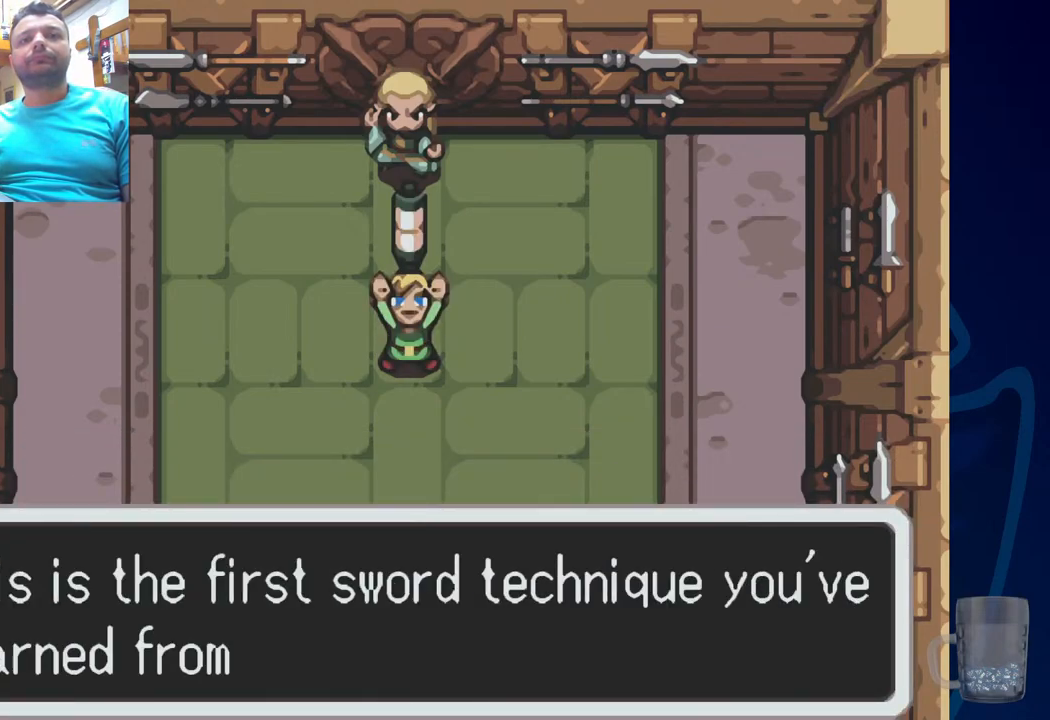
{"buttons": [], "left_stick": "center", "right_stick": "center", "events": []}
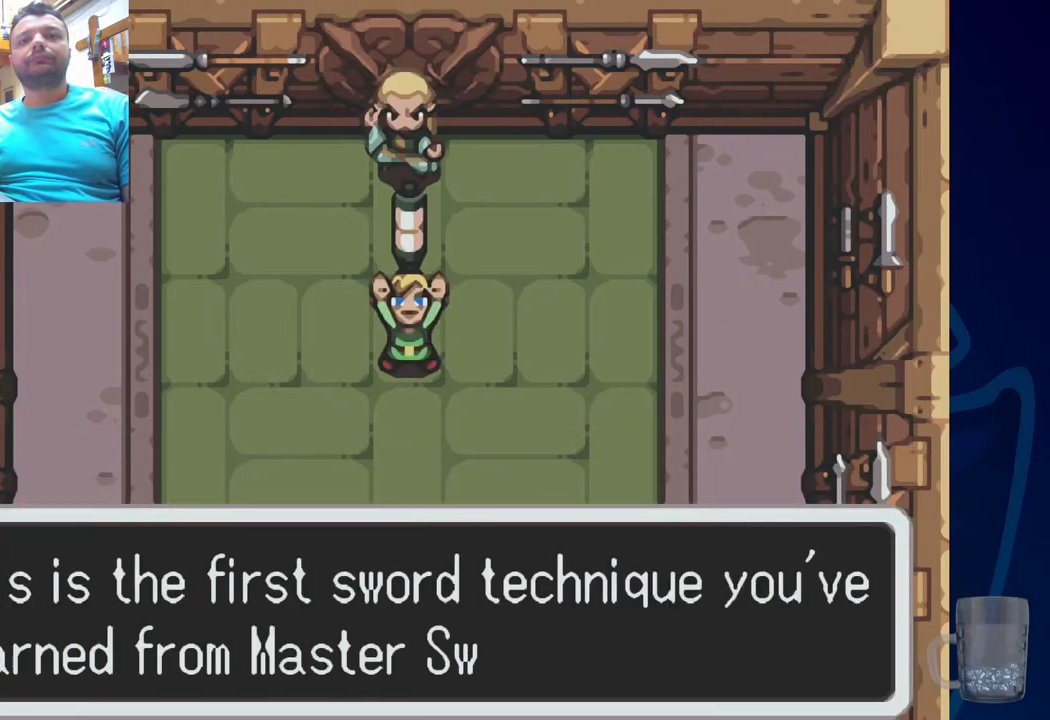
{"buttons": [], "left_stick": "center", "right_stick": "center", "events": []}
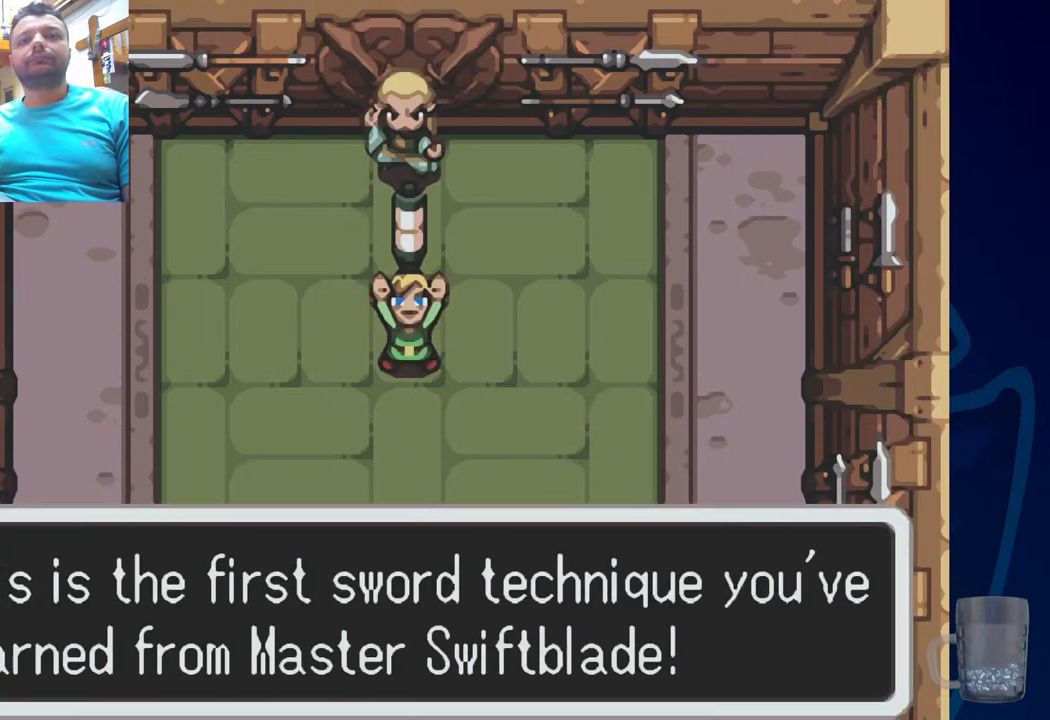
{"buttons": [], "left_stick": "center", "right_stick": "center", "events": [[350, "SQUARE", "down"], [500, "SQUARE", "up"]]}
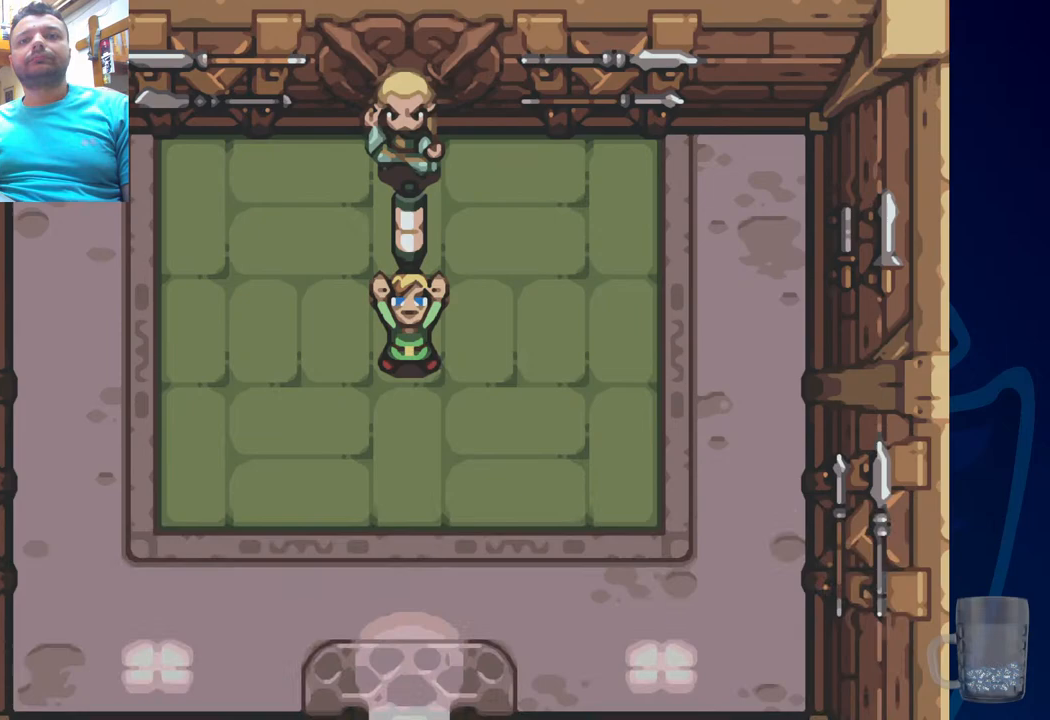
{"buttons": [], "left_stick": "center", "right_stick": "center", "events": []}